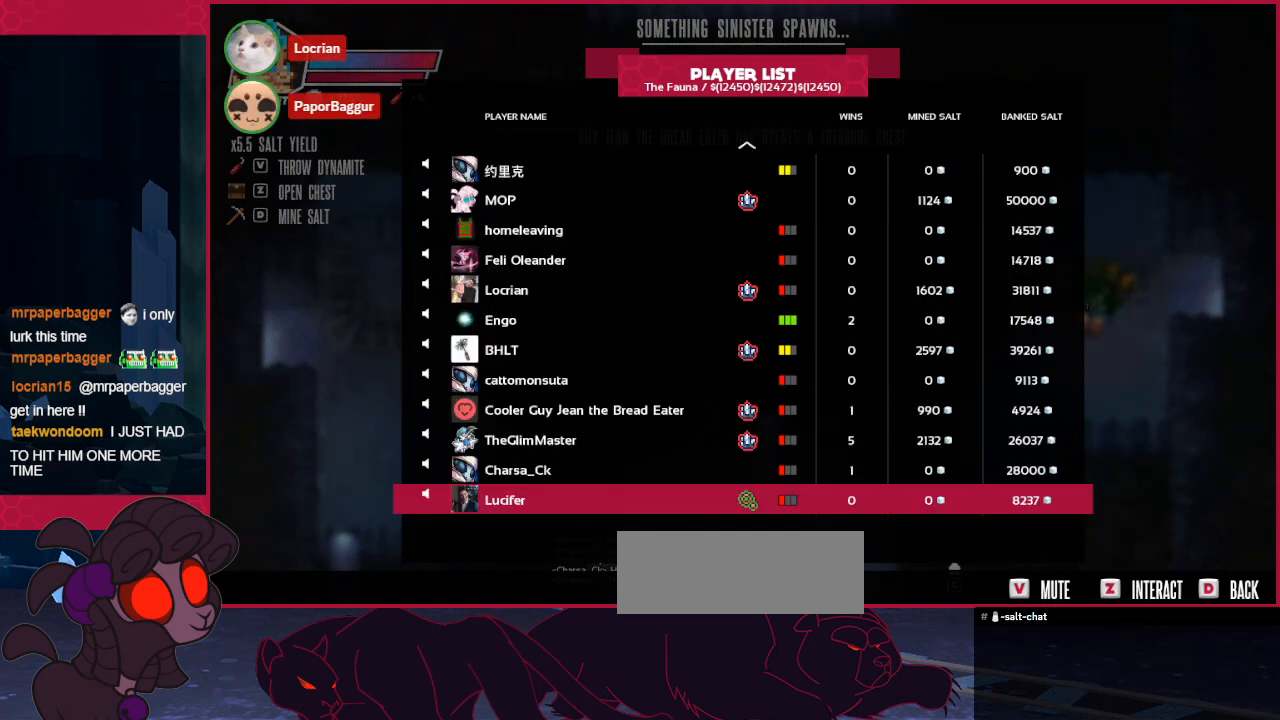
Gameplay with keyboard; each line is a JSON object with the keys held at the frame after it. "events" lists presses ("down") and releases ("up") of "a", "ab", "b", "bc", "c", "d", "down", "left", "right" and "up" between this image and that frame as [ms after this image, input, new state], when the widget could be followed in between. No other keys are recorded. Mouse input is not recorded. Key names are as the overlay labels them; some are game actions (e.g. jump) rather than physical keys.
{"keys": [], "events": [[35, "up", "up"]]}
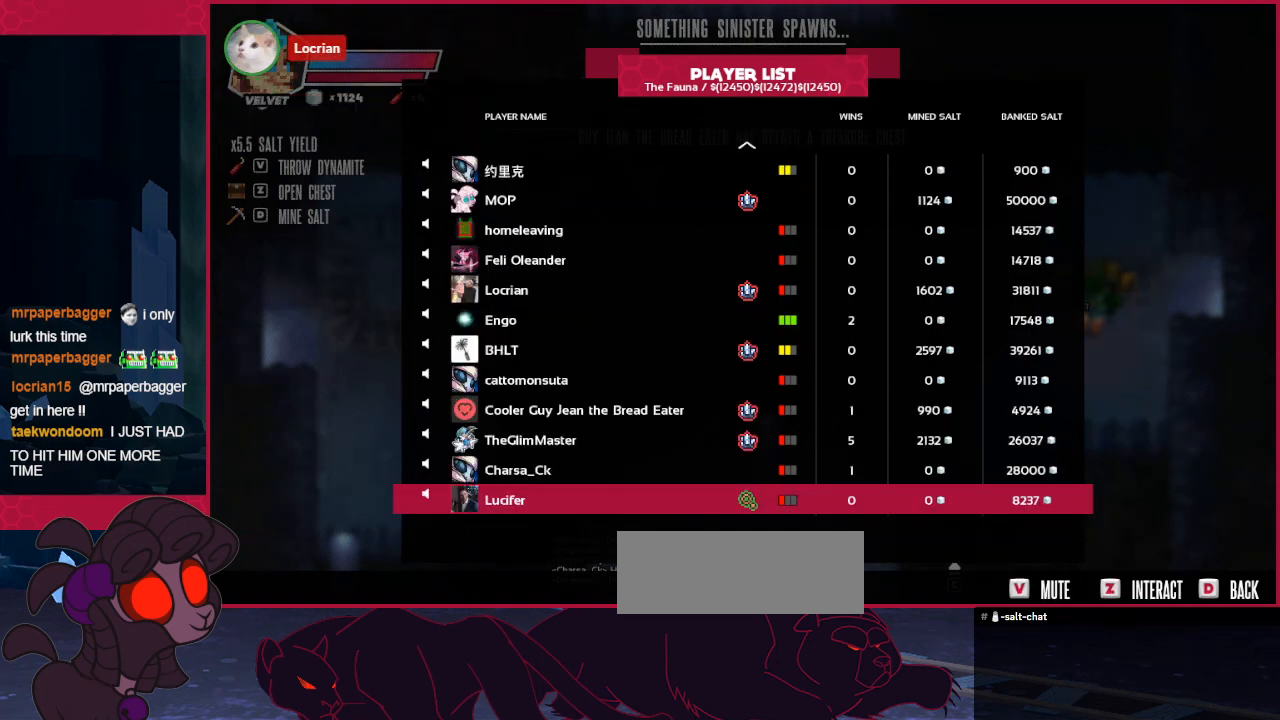
{"keys": [], "events": []}
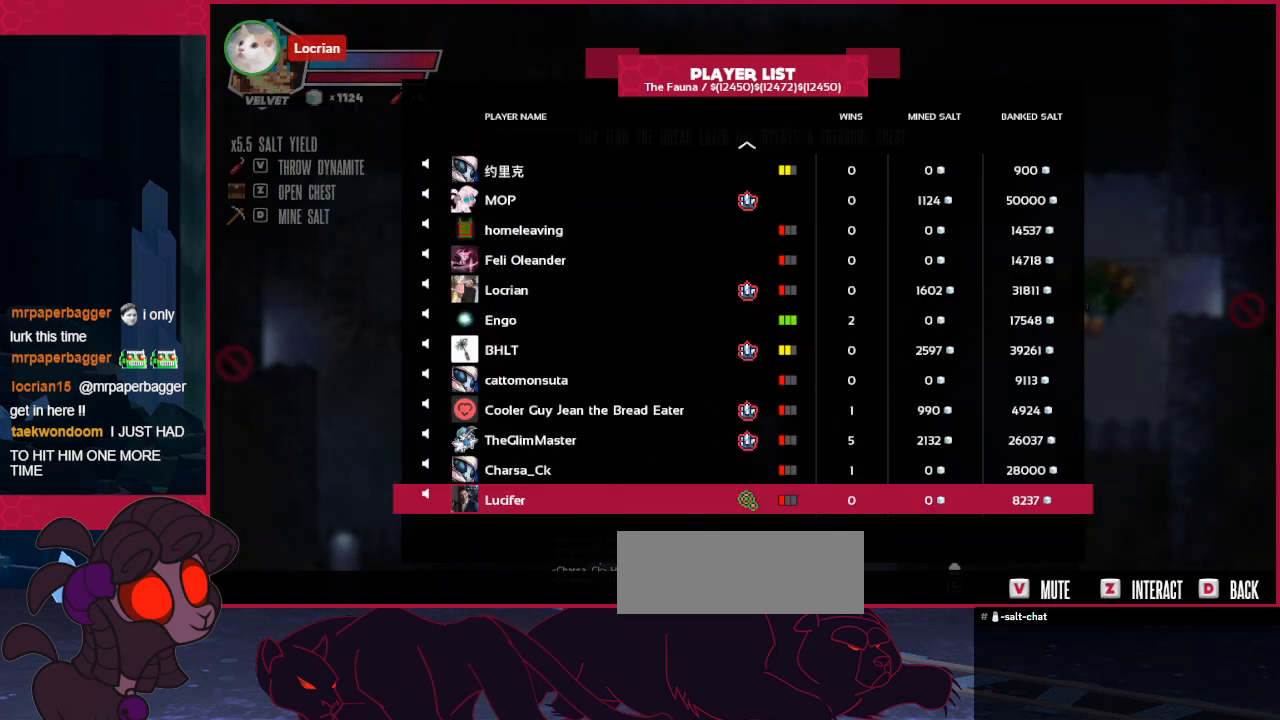
{"keys": [], "events": []}
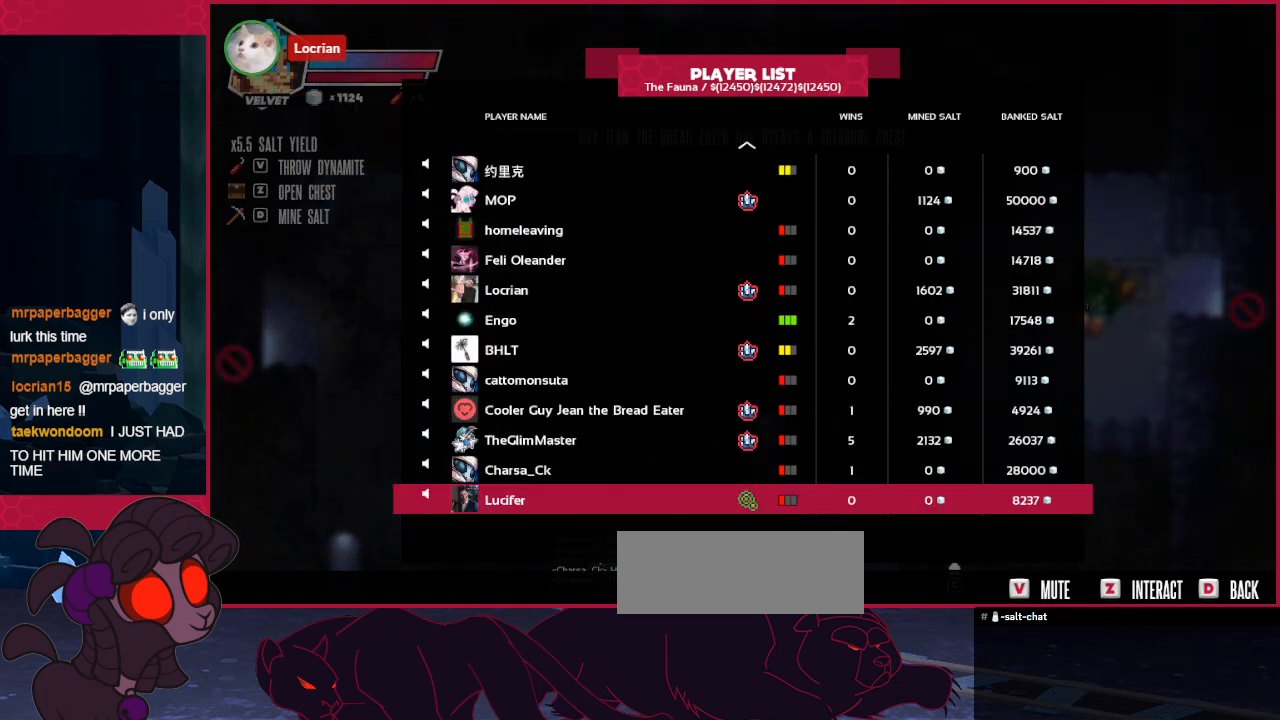
{"keys": [], "events": [[103, "down", "down"], [241, "down", "up"]]}
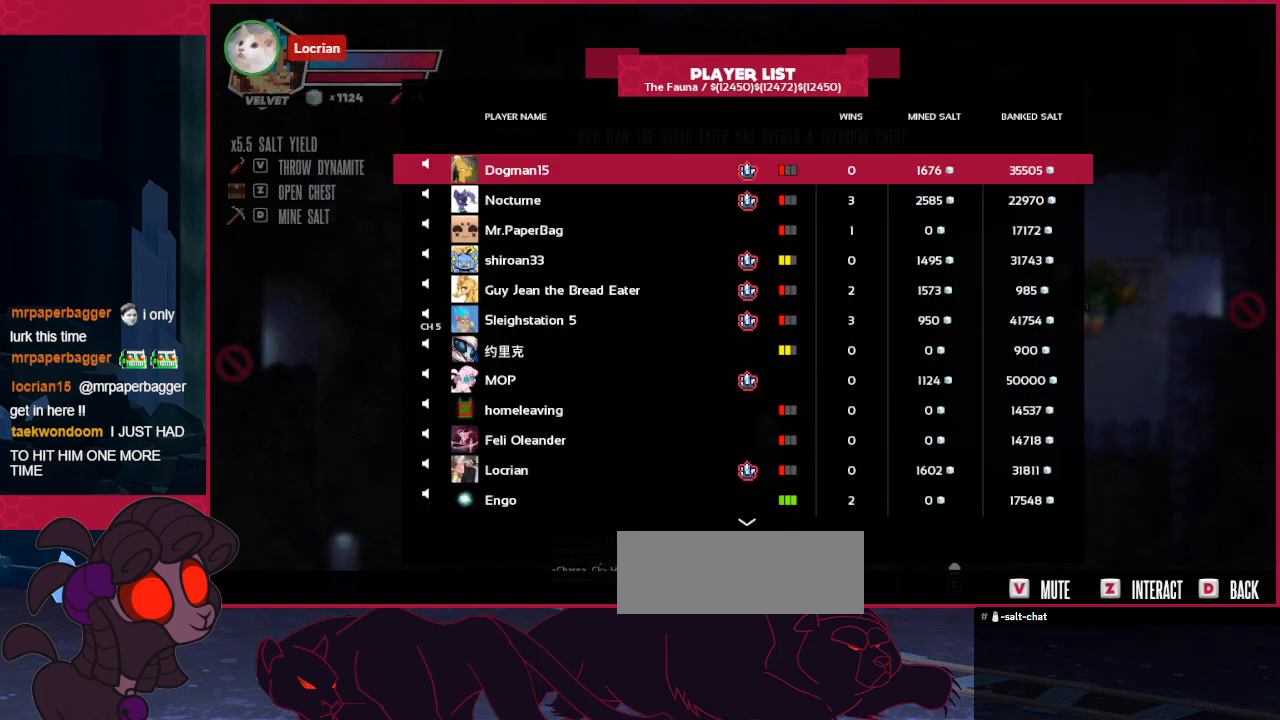
{"keys": [], "events": []}
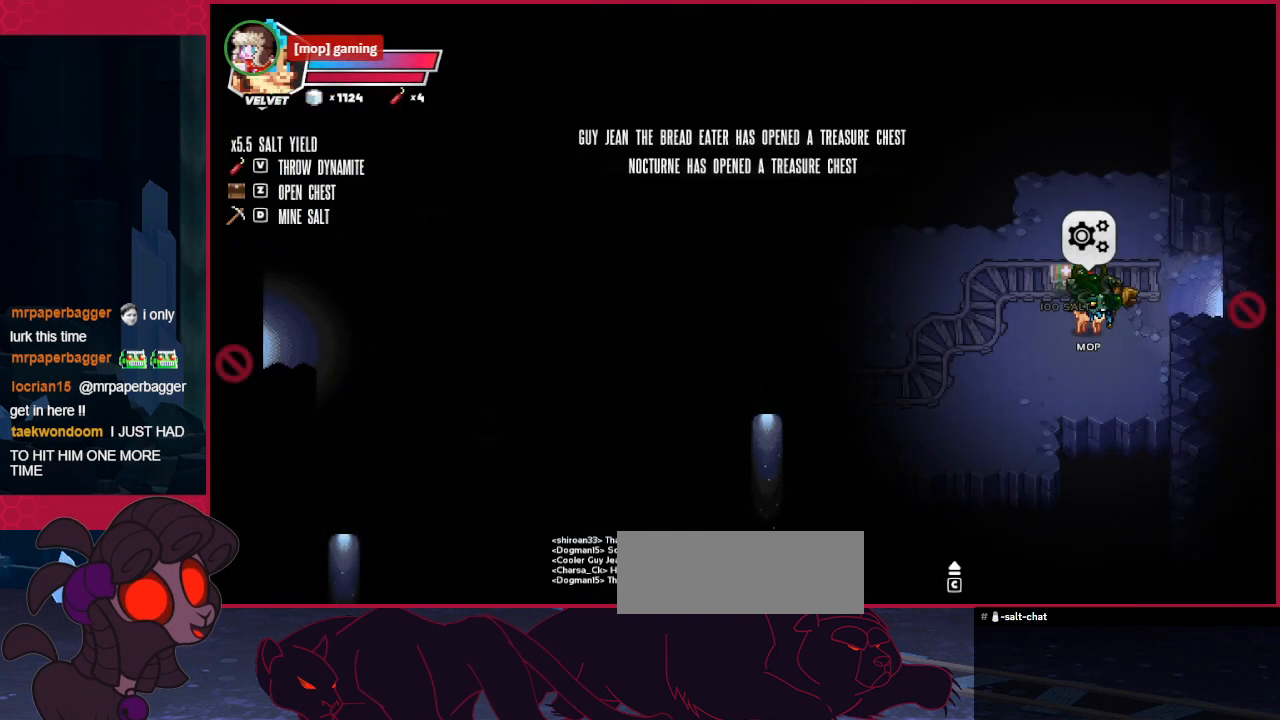
{"keys": ["up"], "events": [[413, "up", "down"]]}
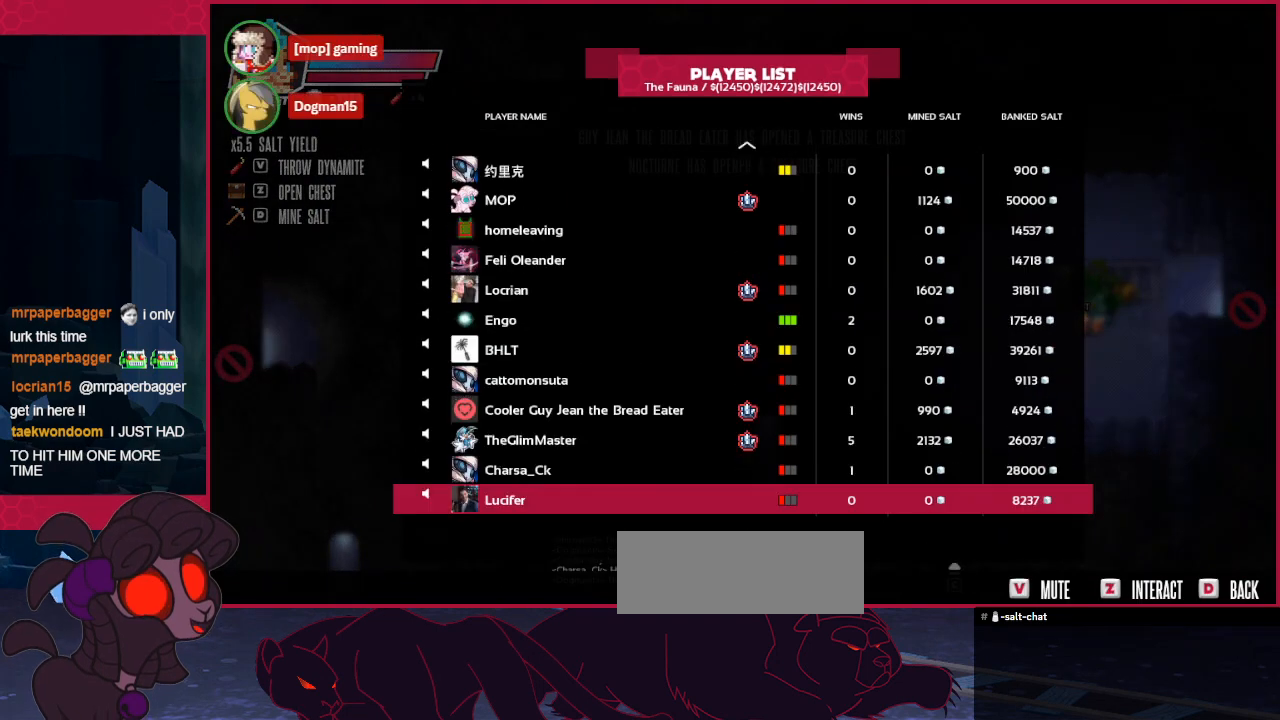
{"keys": [], "events": [[34, "up", "up"]]}
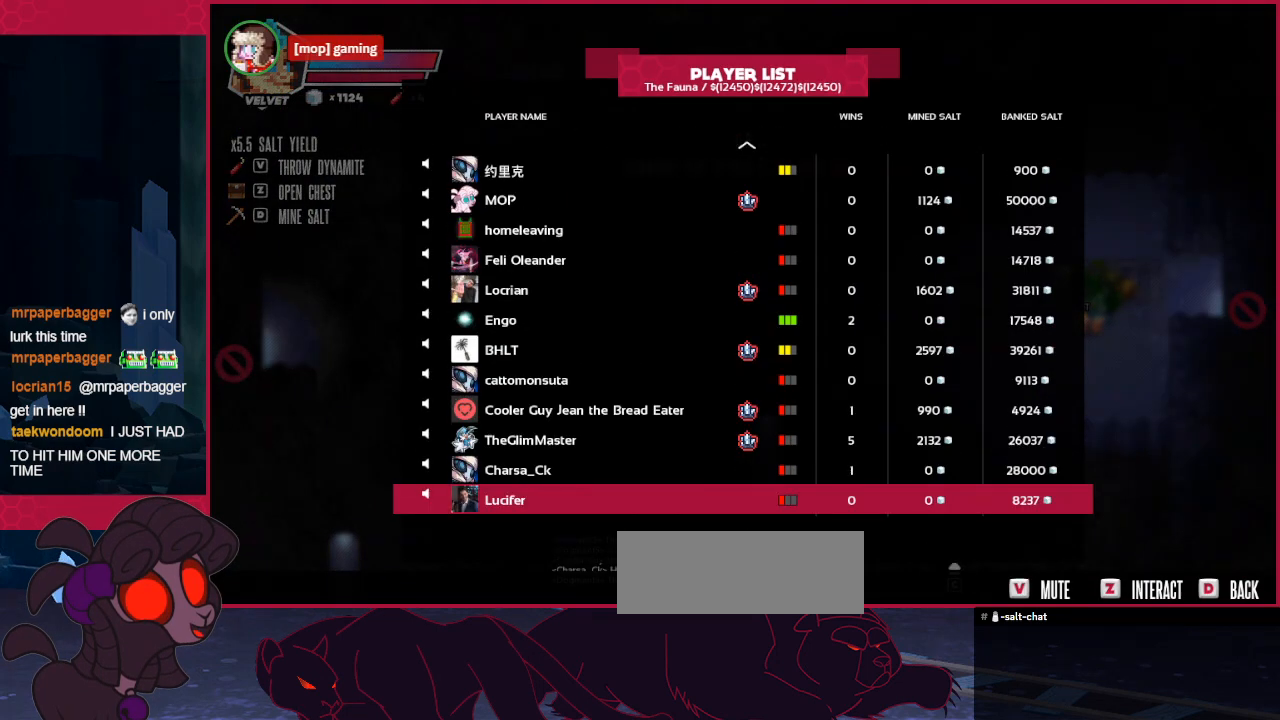
{"keys": [], "events": []}
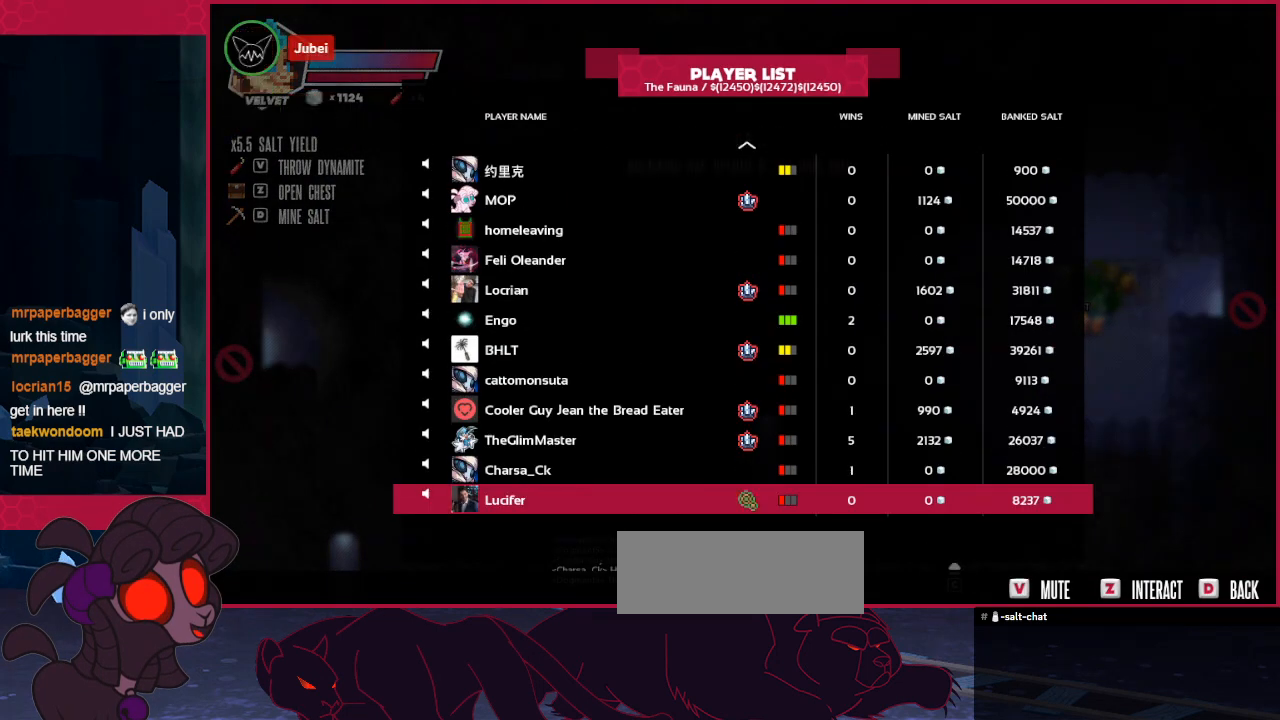
{"keys": [], "events": [[138, "down", "down"], [241, "down", "up"]]}
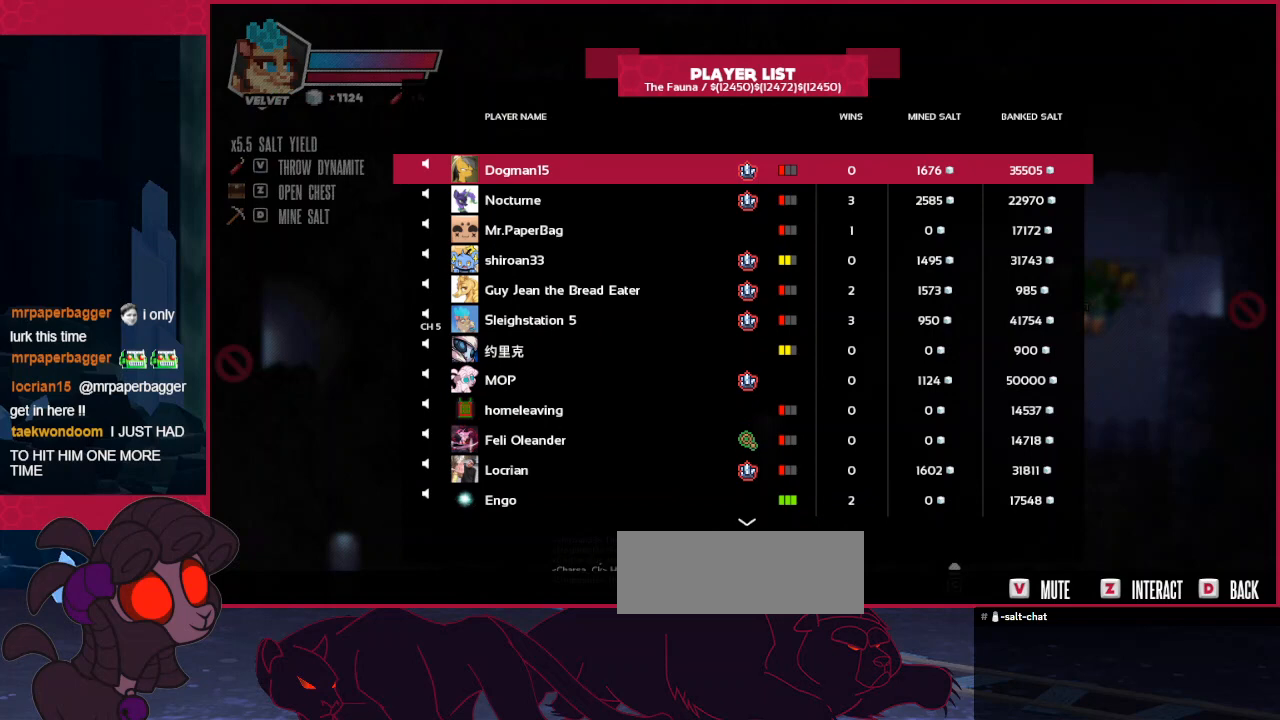
{"keys": [], "events": []}
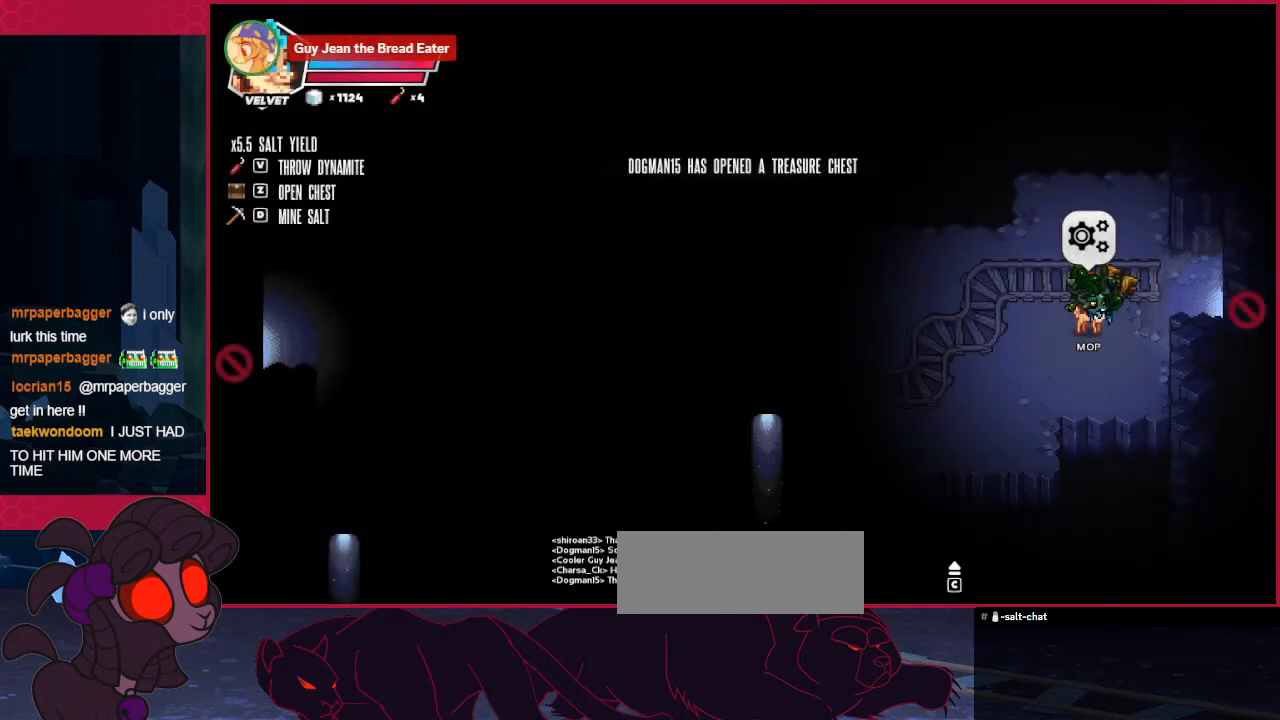
{"keys": ["left"], "events": [[104, "left", "down"]]}
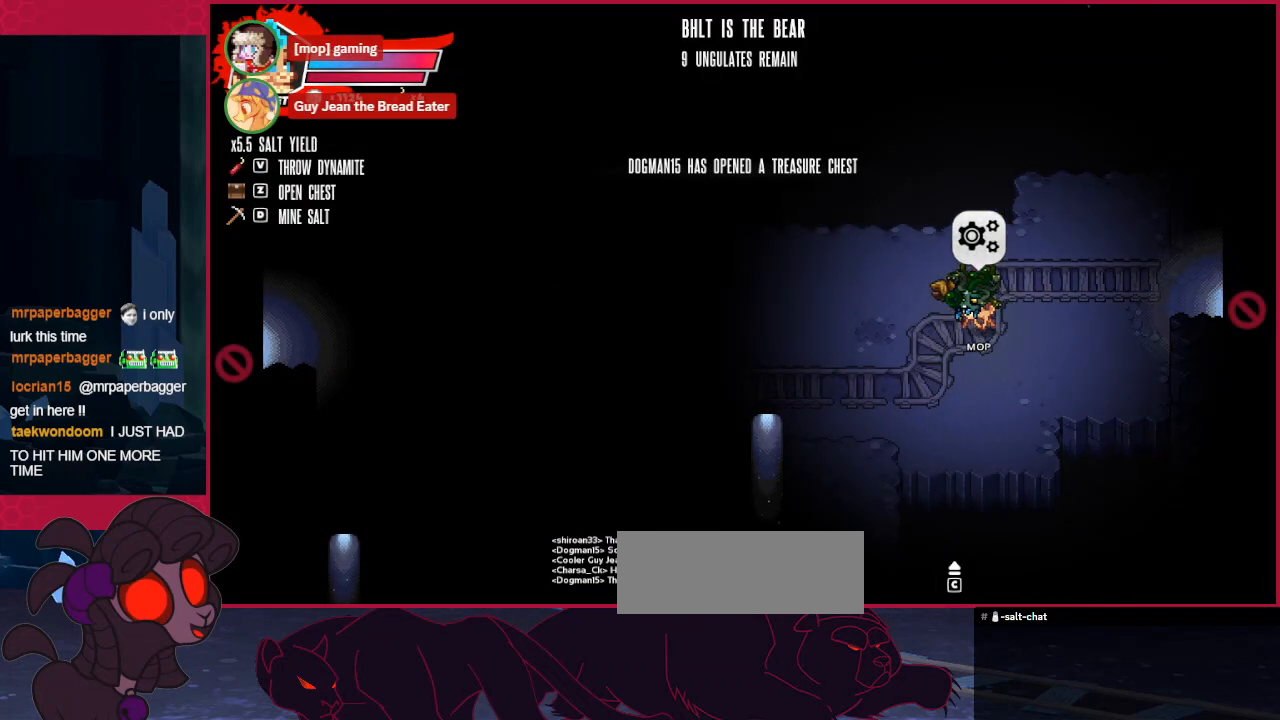
{"keys": ["left"], "events": []}
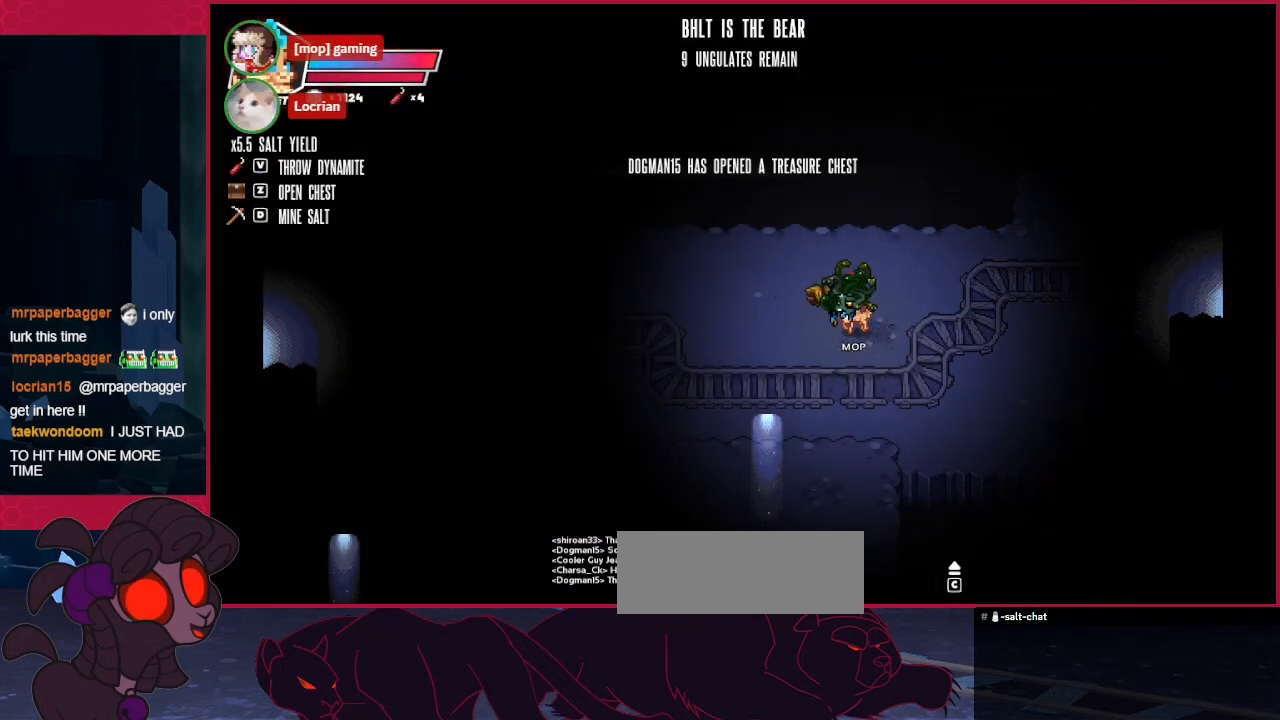
{"keys": ["left"], "events": [[69, "down", "down"], [378, "down", "up"]]}
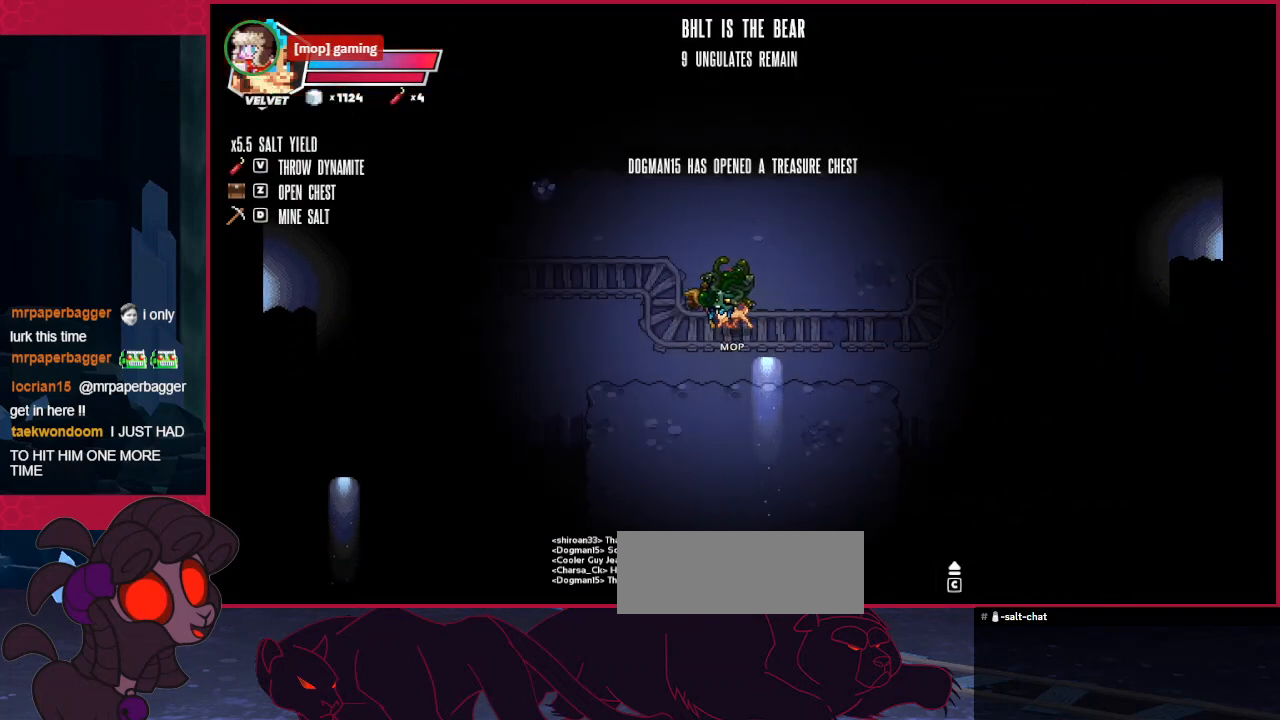
{"keys": ["left"], "events": []}
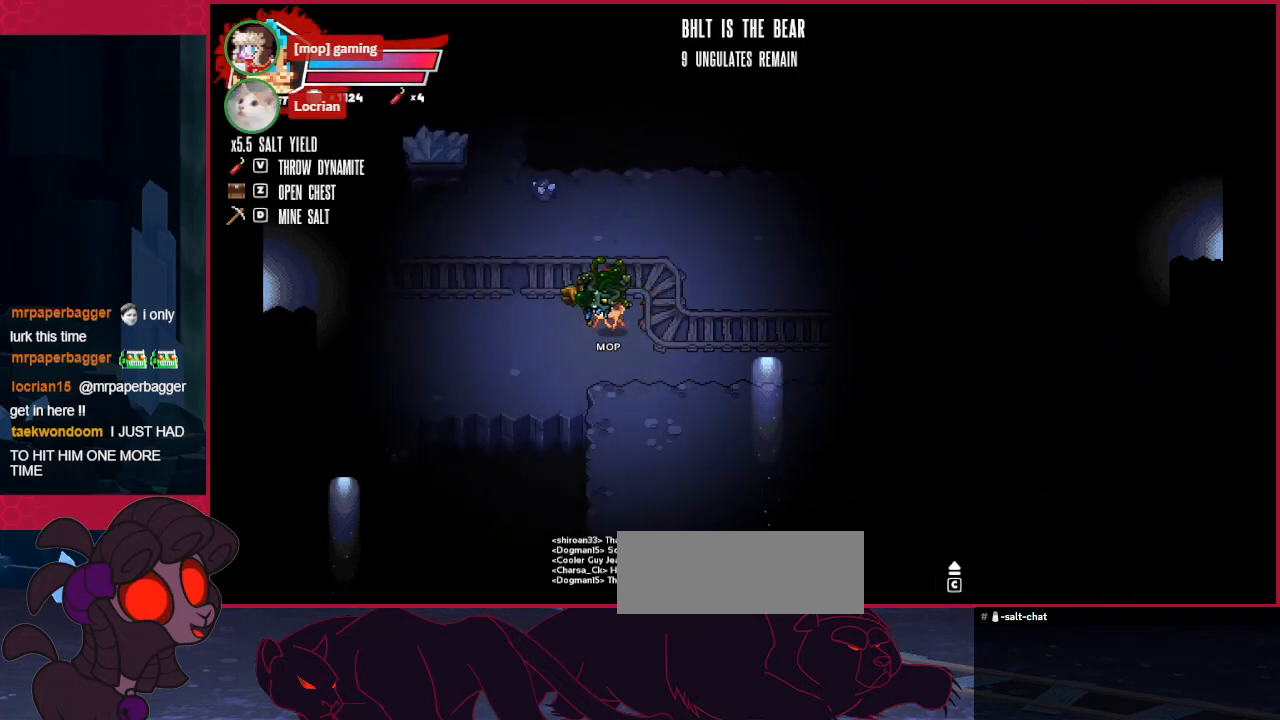
{"keys": ["left", "up"], "events": [[172, "up", "down"]]}
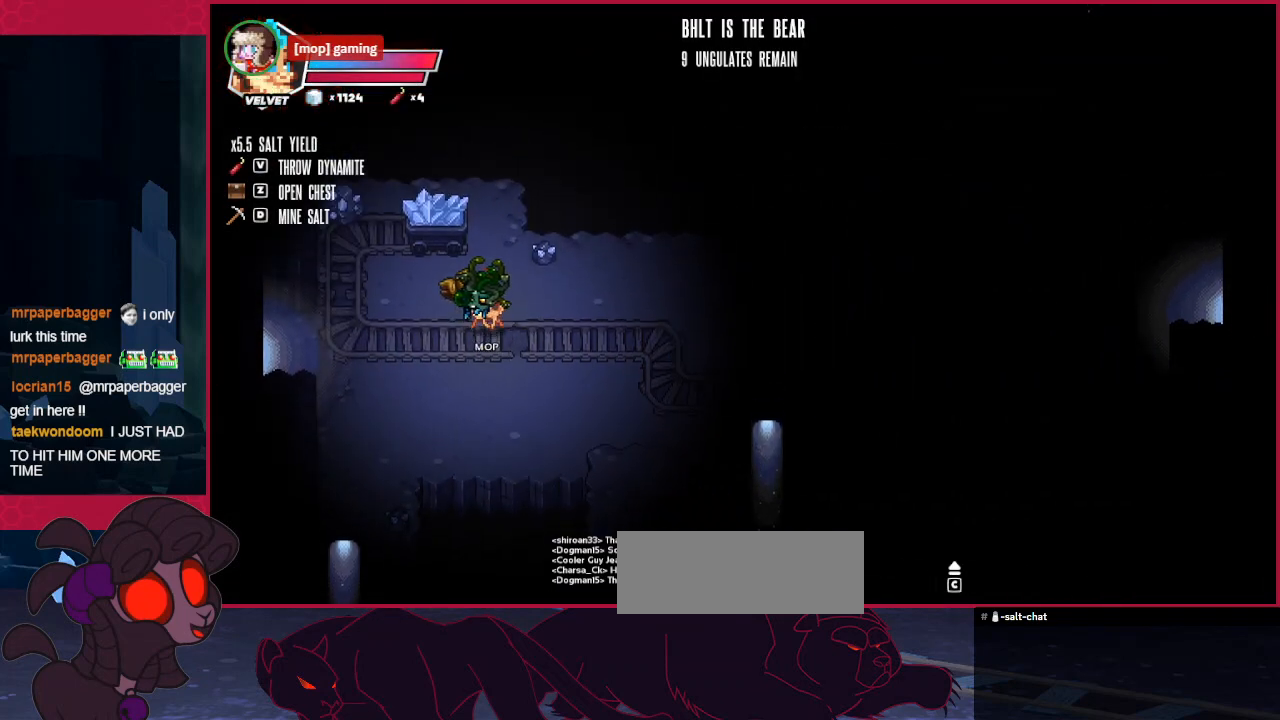
{"keys": [], "events": [[138, "left", "up"], [345, "up", "up"]]}
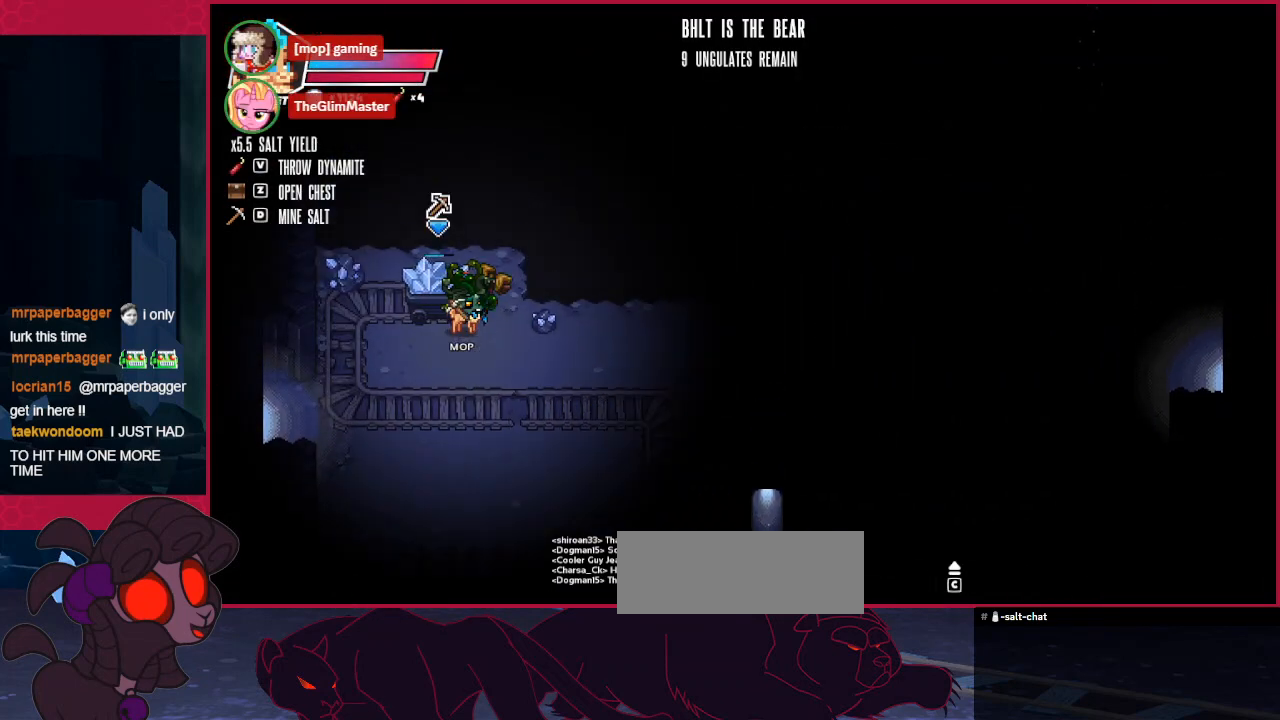
{"keys": [], "events": []}
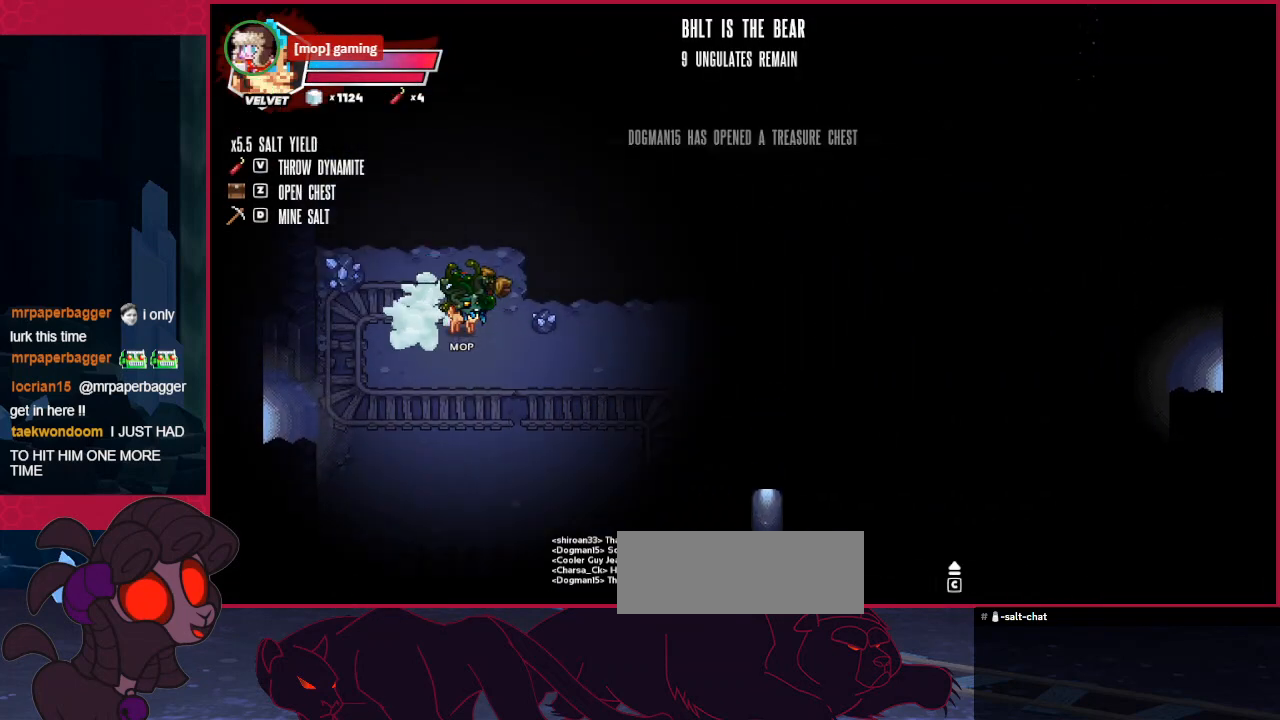
{"keys": ["left"], "events": [[34, "right", "down"], [241, "right", "up"], [516, "left", "down"]]}
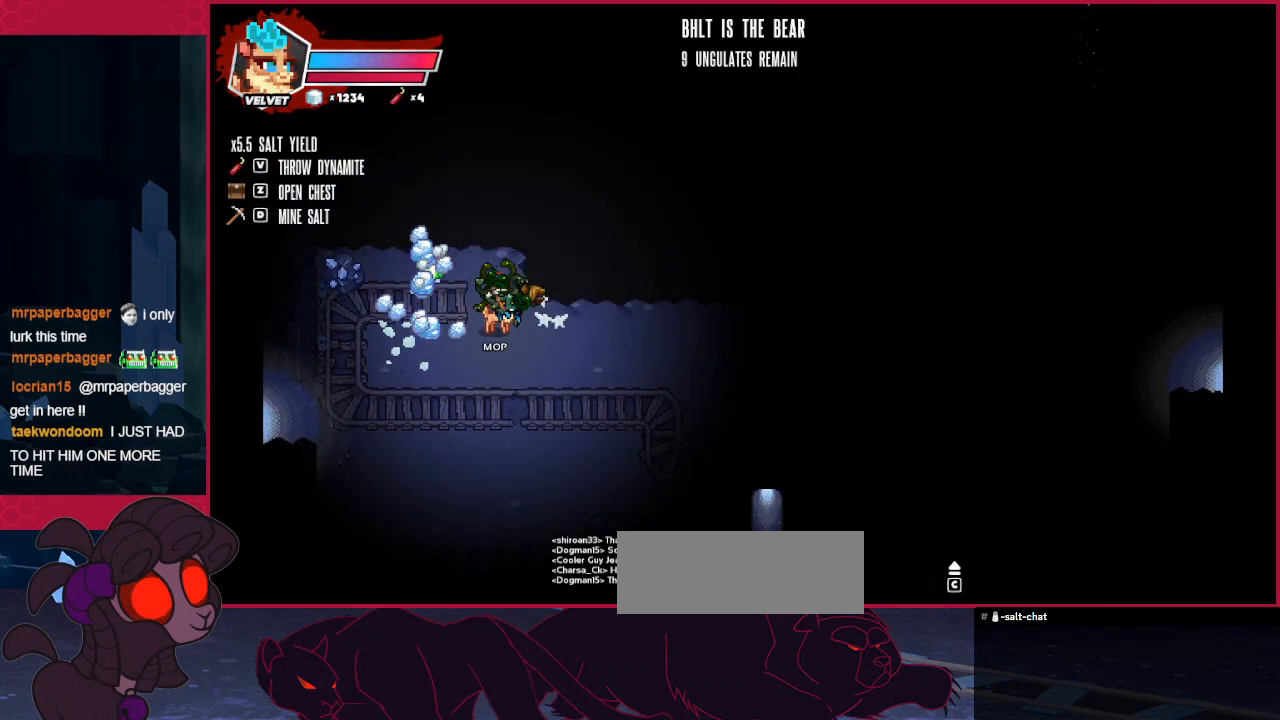
{"keys": ["left", "up"], "events": [[104, "up", "down"]]}
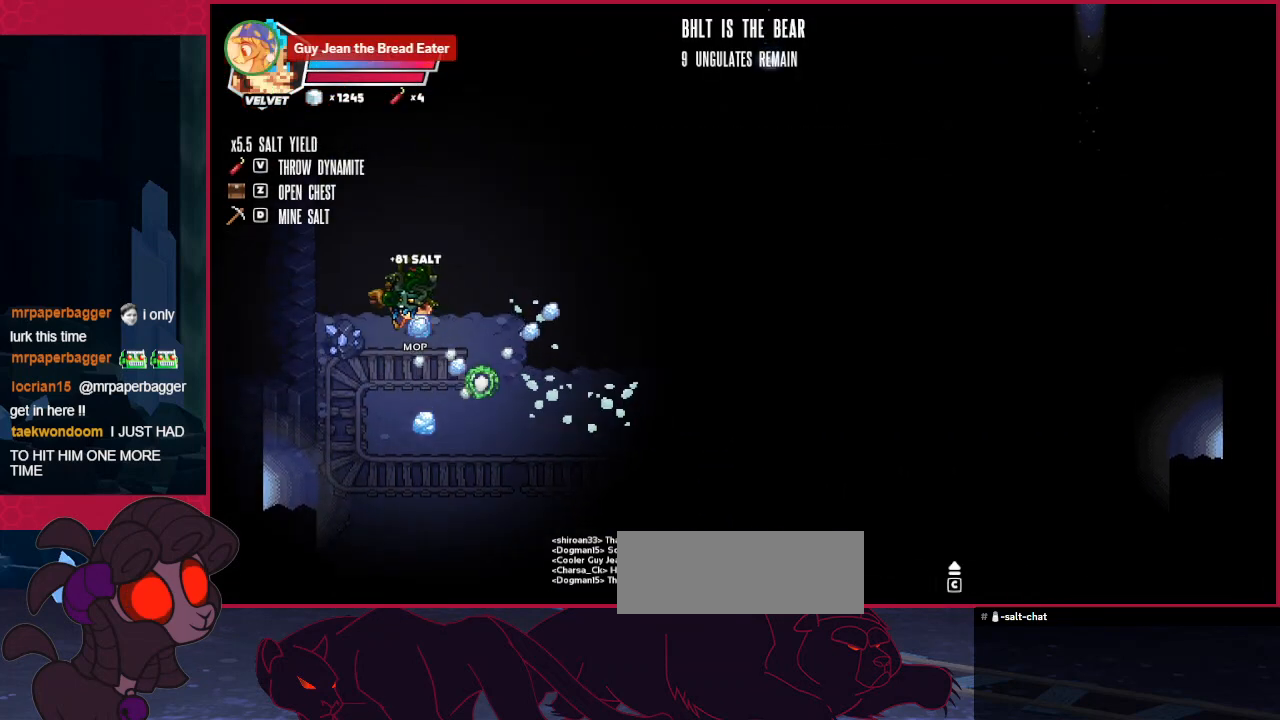
{"keys": ["down"], "events": [[69, "up", "up"], [379, "left", "up"], [413, "down", "down"]]}
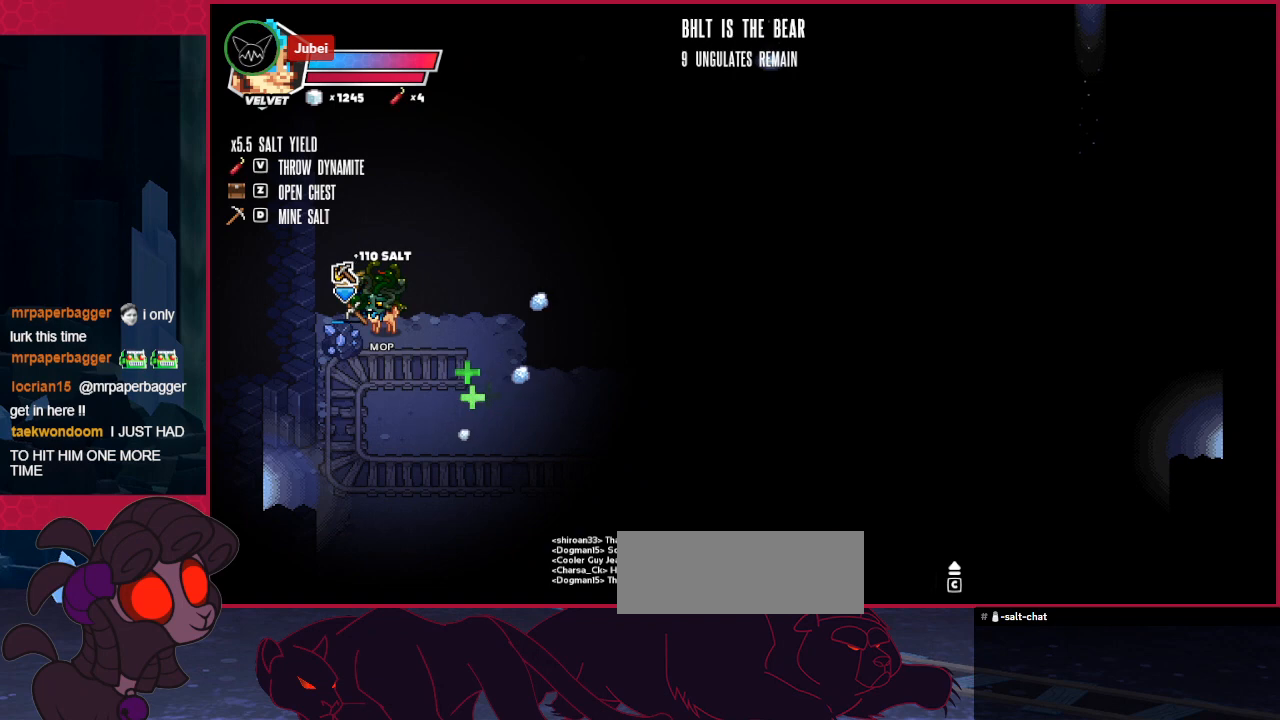
{"keys": ["down"], "events": []}
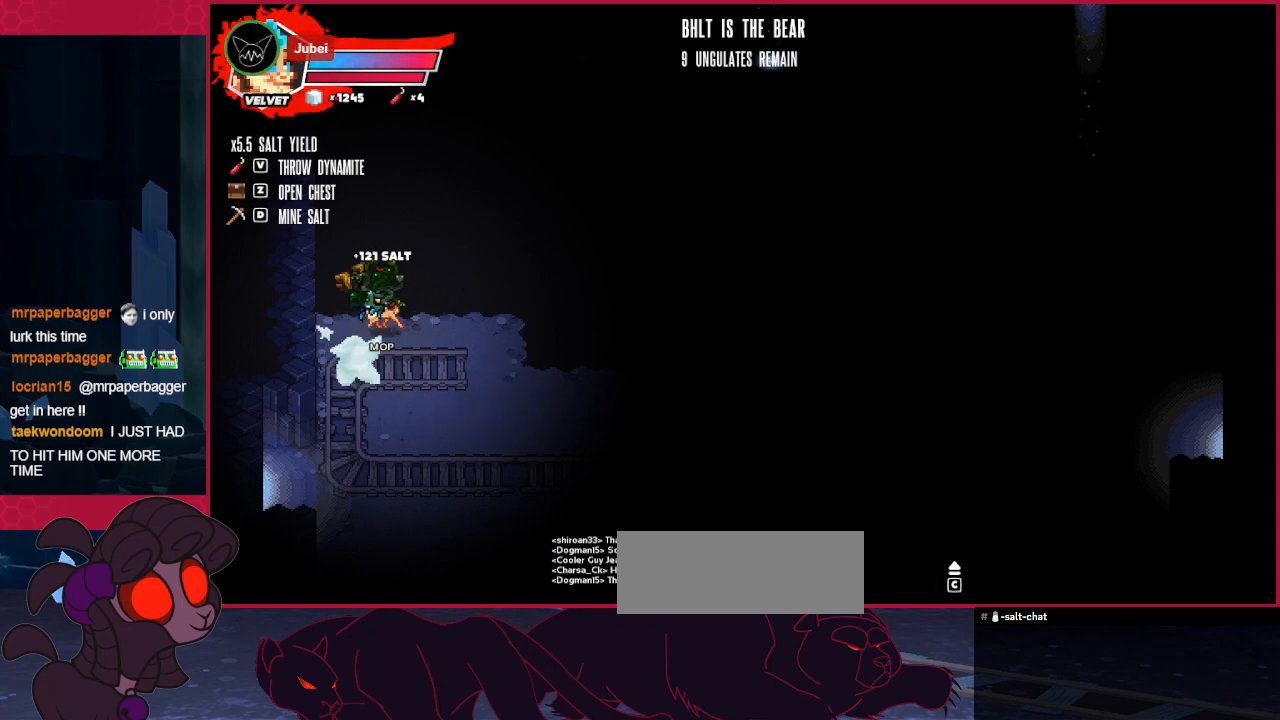
{"keys": ["down"], "events": []}
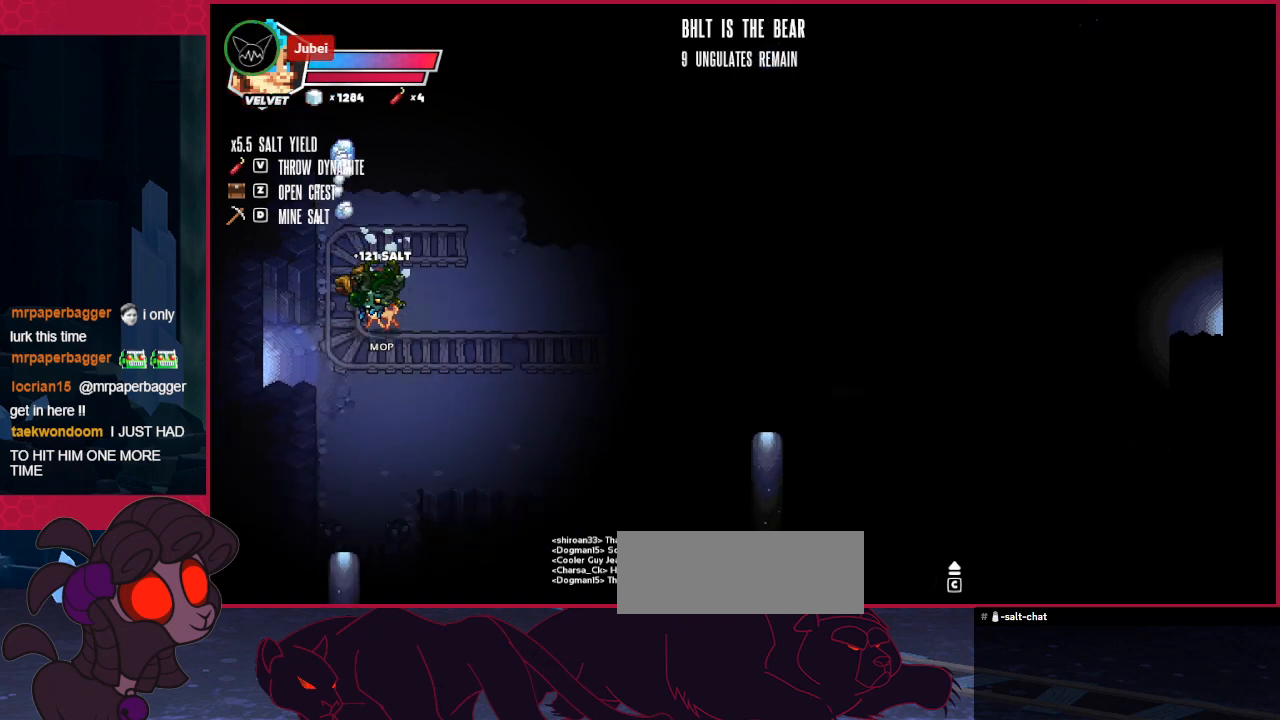
{"keys": ["down", "right"], "events": [[344, "left", "down"], [482, "left", "up"], [482, "right", "down"]]}
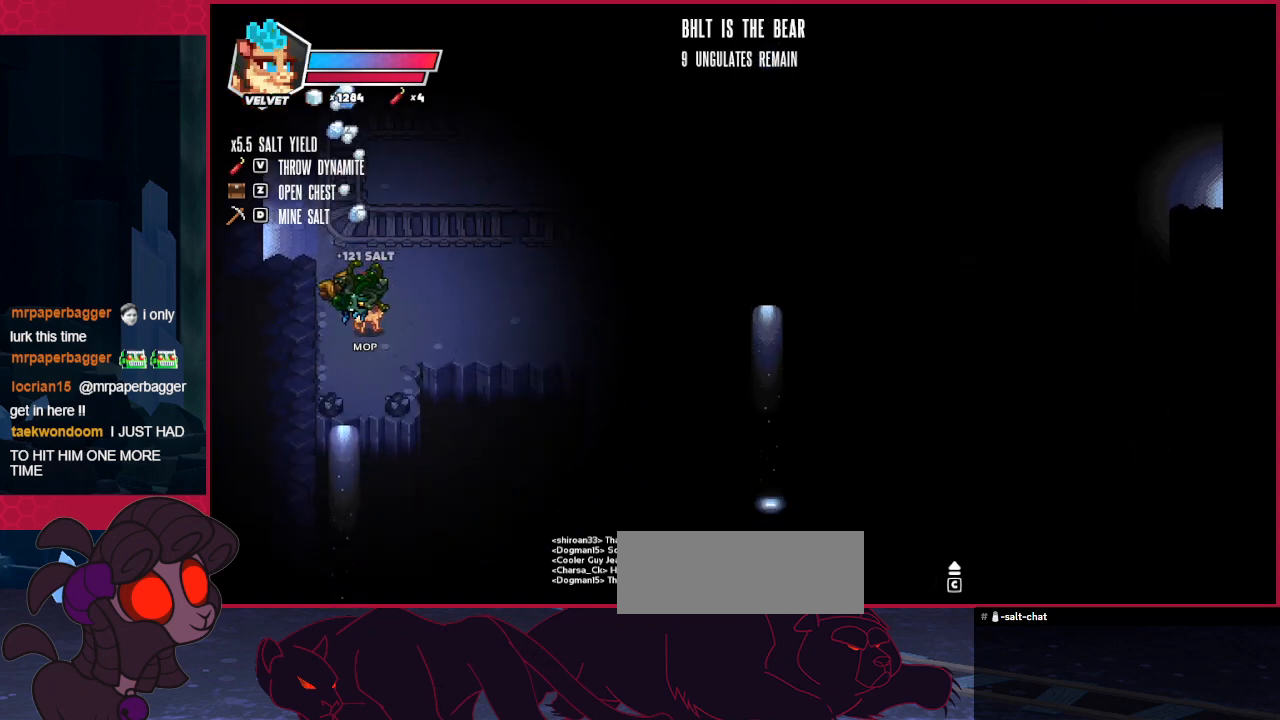
{"keys": ["left"], "events": [[241, "right", "up"], [310, "down", "up"], [482, "left", "down"]]}
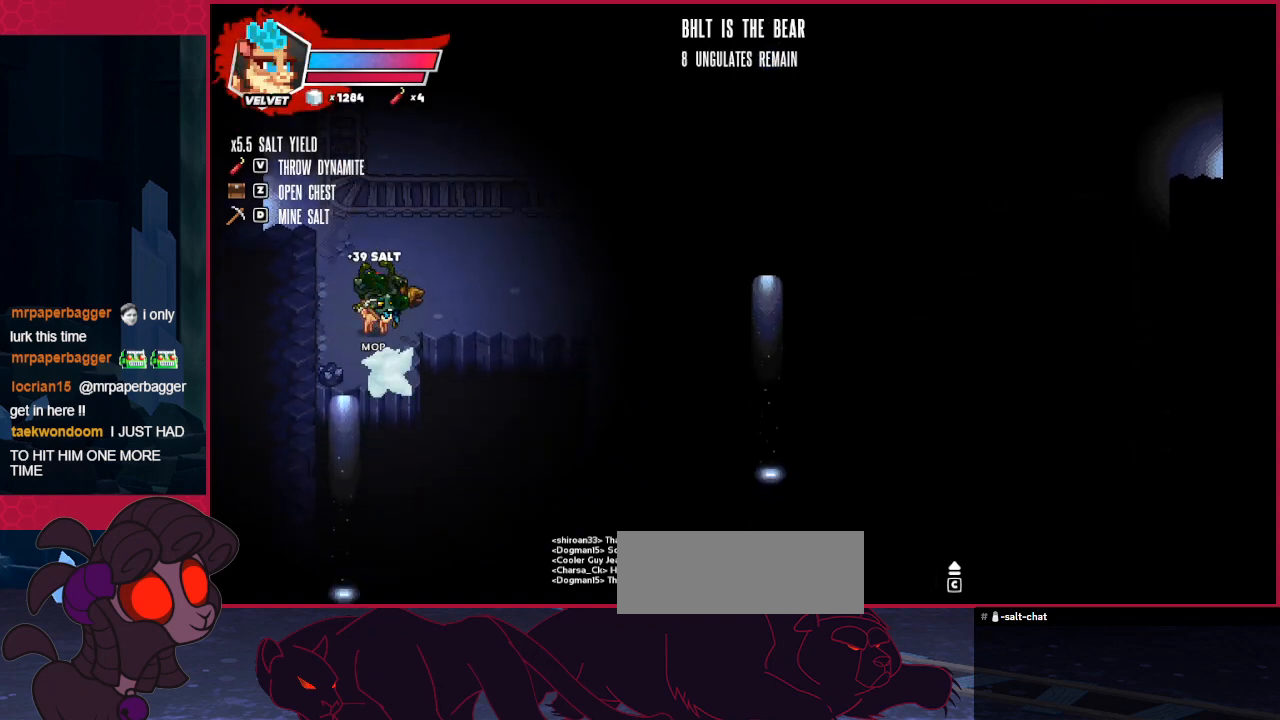
{"keys": ["up"], "events": [[241, "left", "up"], [345, "up", "down"]]}
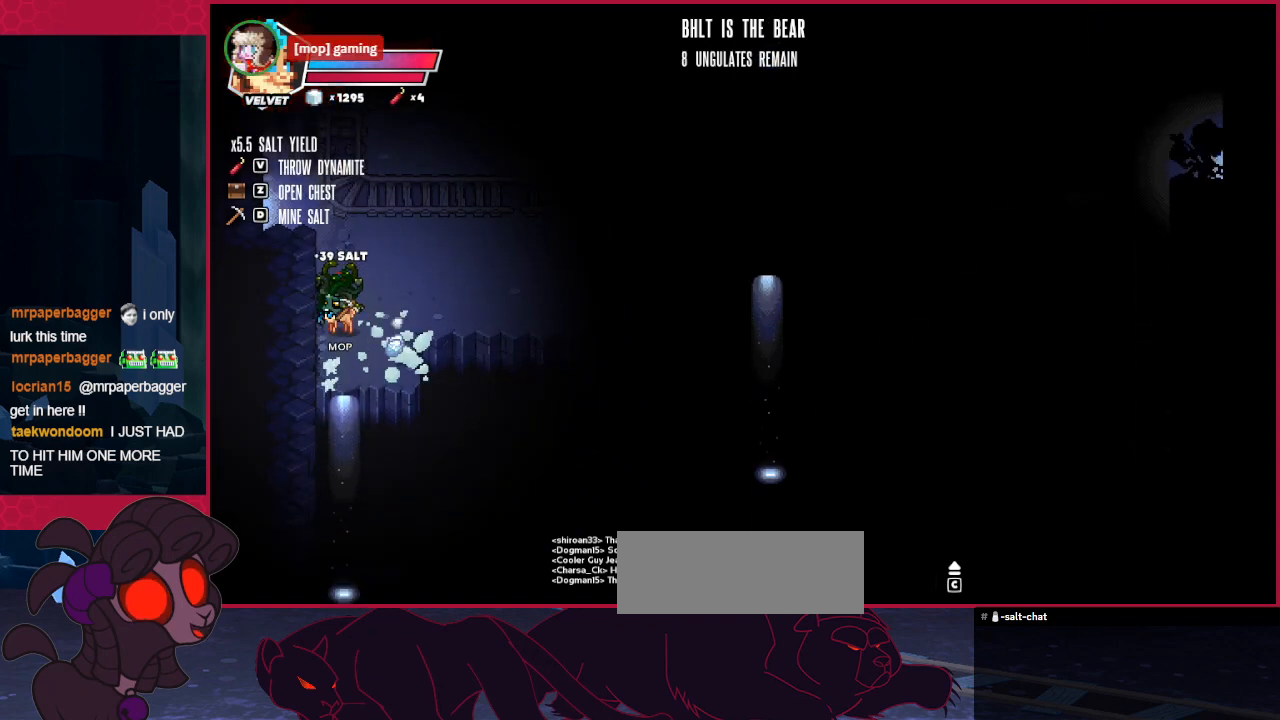
{"keys": ["left", "up"], "events": [[448, "left", "down"]]}
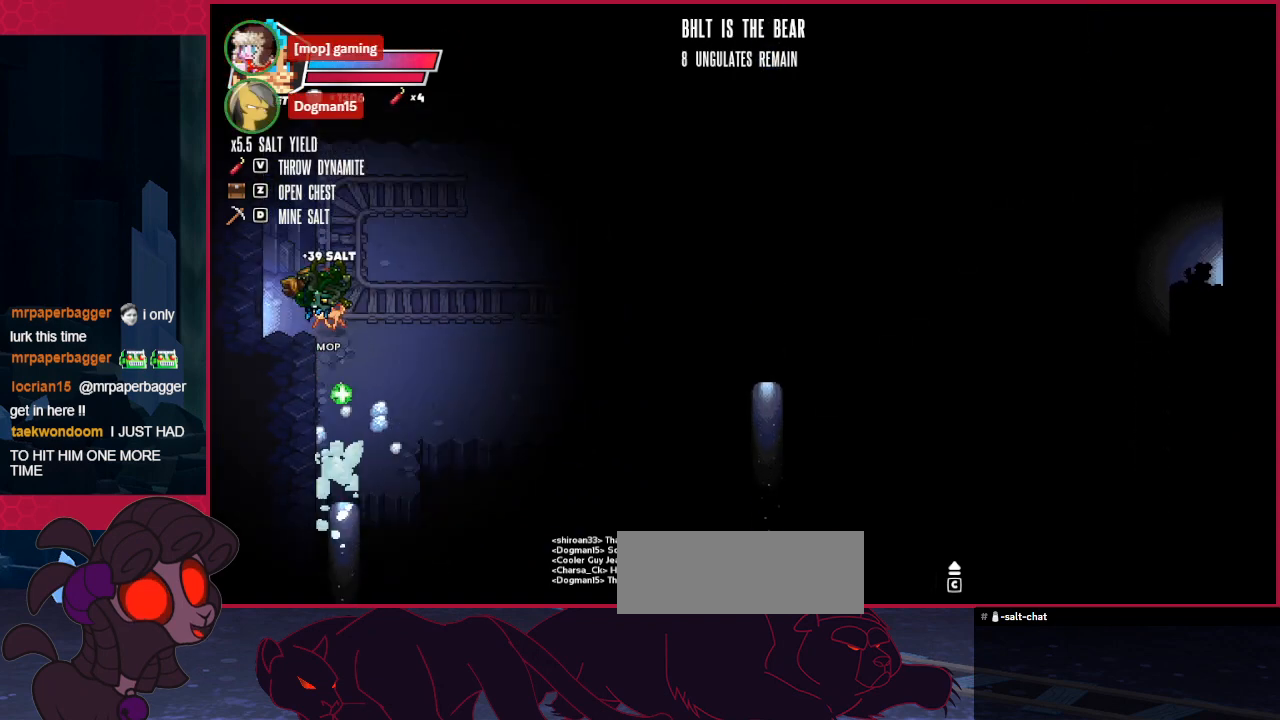
{"keys": ["left"], "events": [[241, "up", "up"]]}
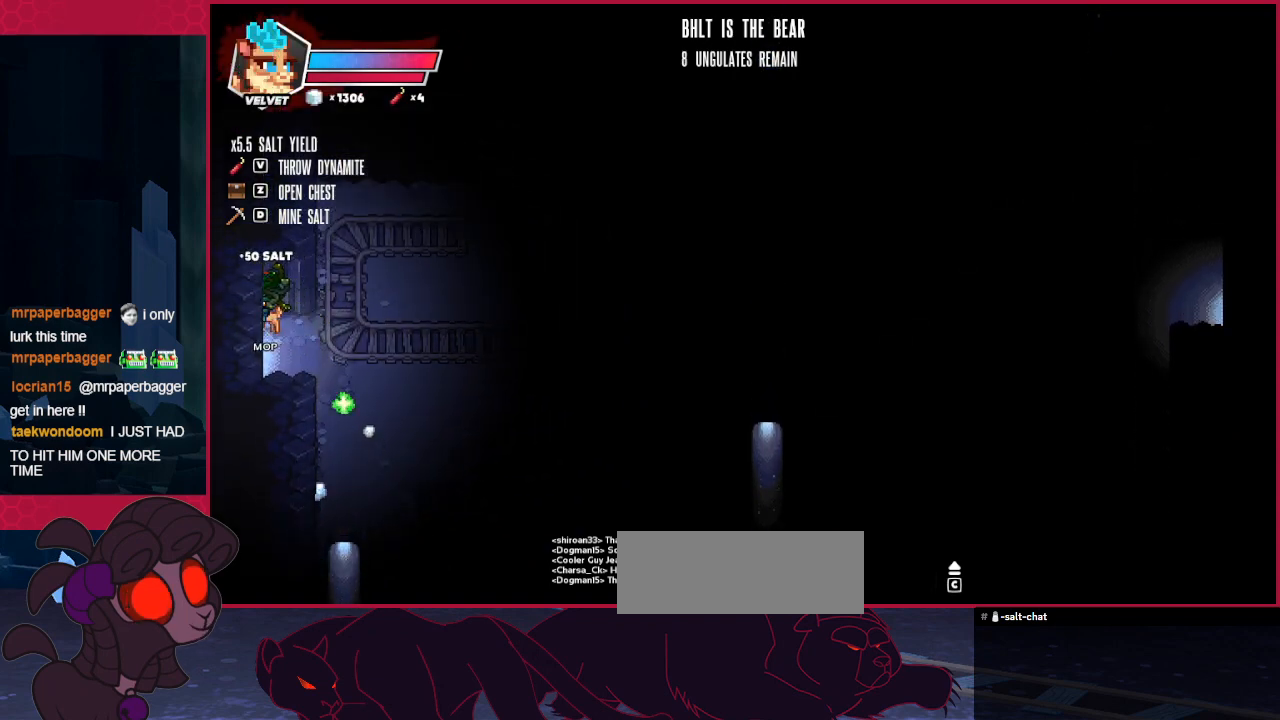
{"keys": ["left"], "events": []}
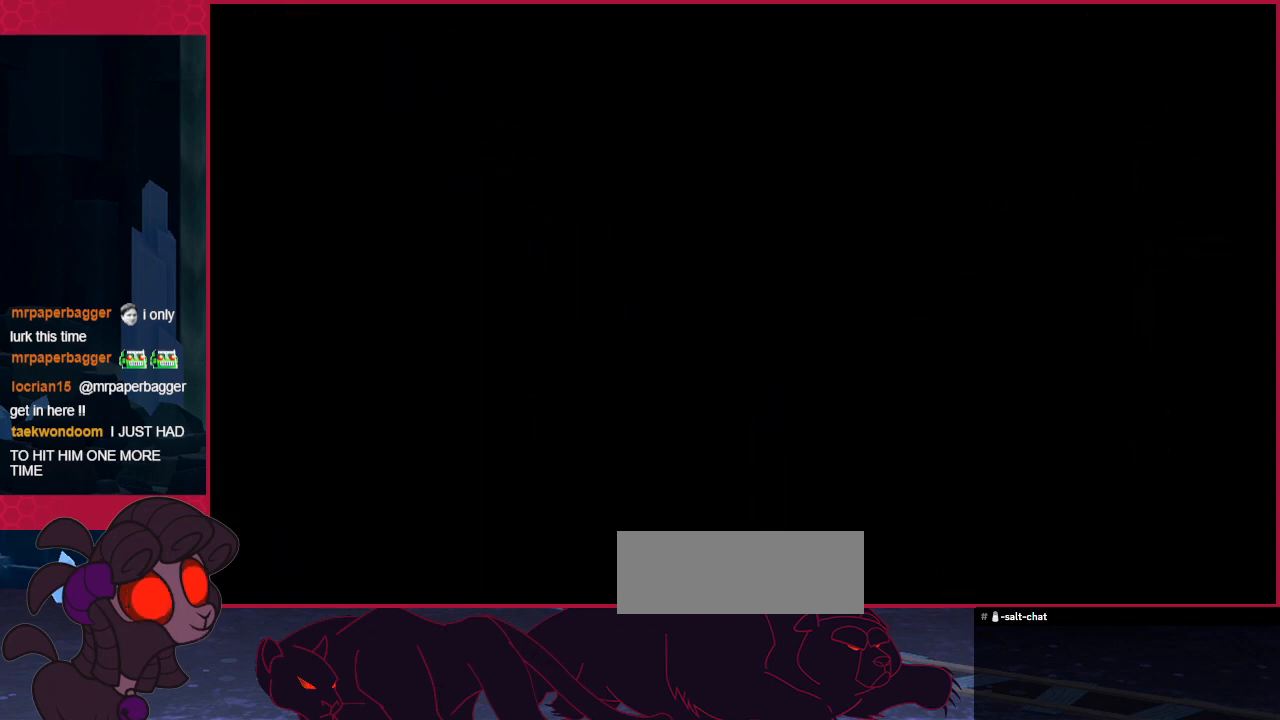
{"keys": [], "events": [[103, "left", "up"]]}
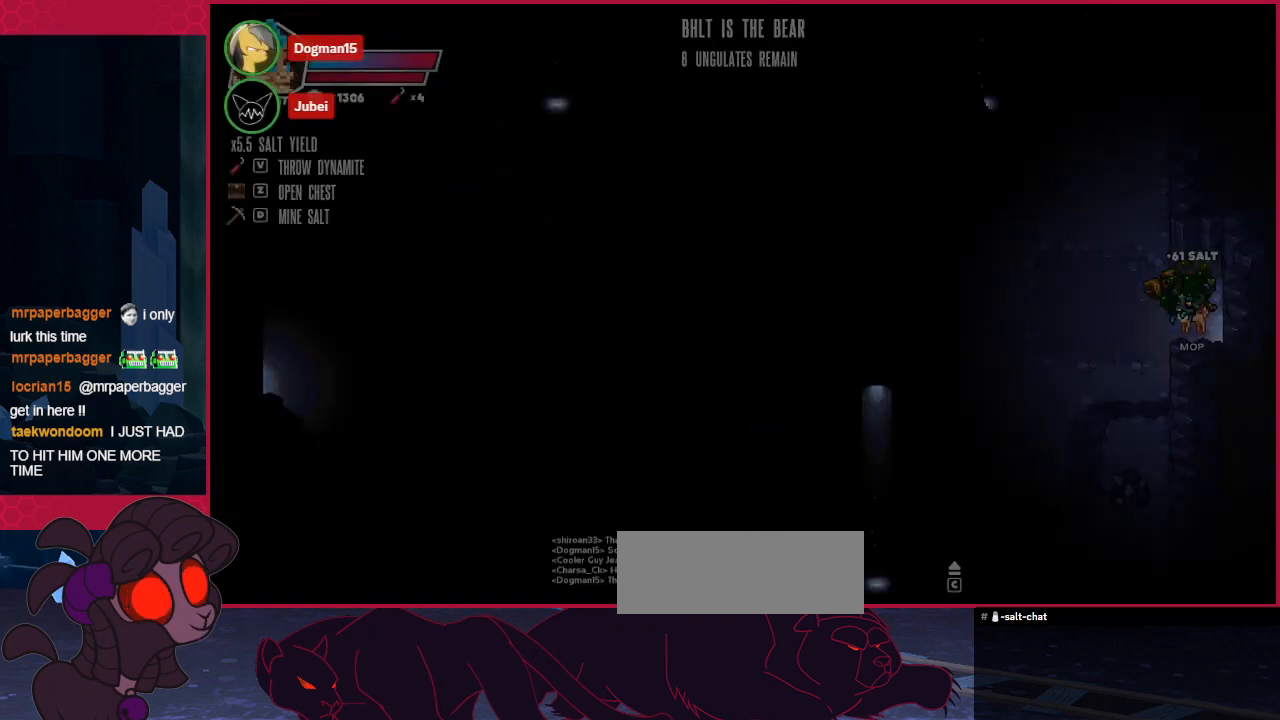
{"keys": ["left", "up"], "events": [[69, "left", "down"], [482, "up", "down"]]}